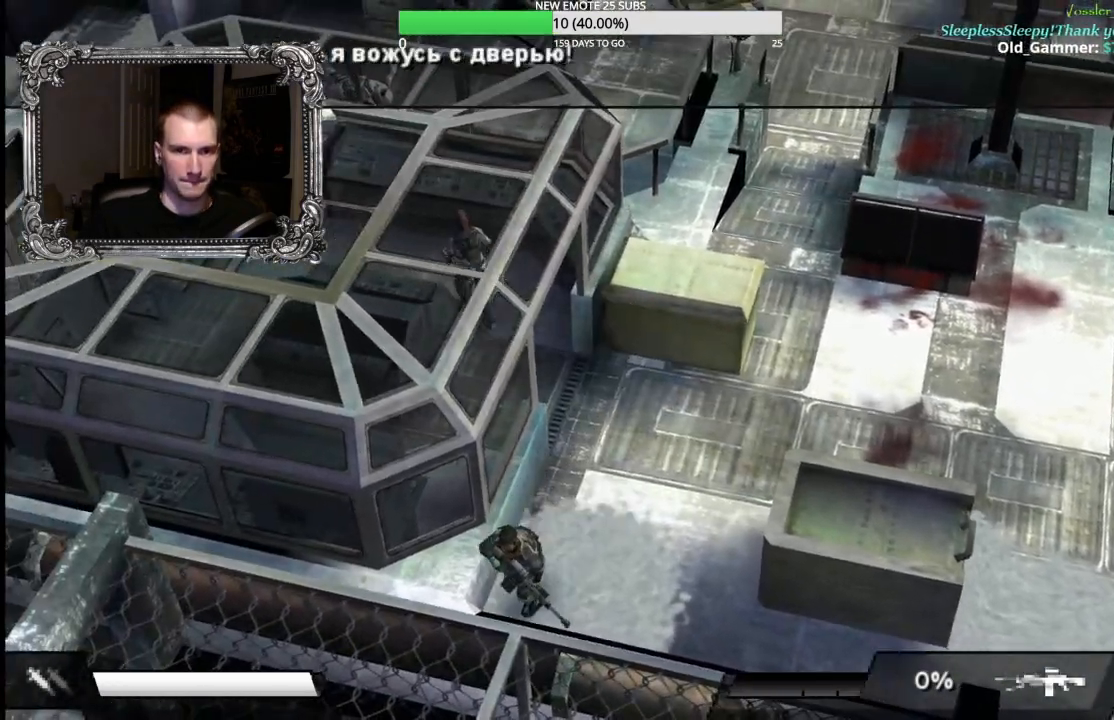
Gameplay with a controller (Xbox layout); each line is a JSON object with the inputs held at the frame after it. "button_events" lists button changes between this image and that frame as [ms after this image, input, new state], when the widget could be followed in between (sticks are given only as held states).
{"buttons": ["R2"], "left_stick": "up-right", "right_stick": "center", "button_events": [[417, "R2", "down"]]}
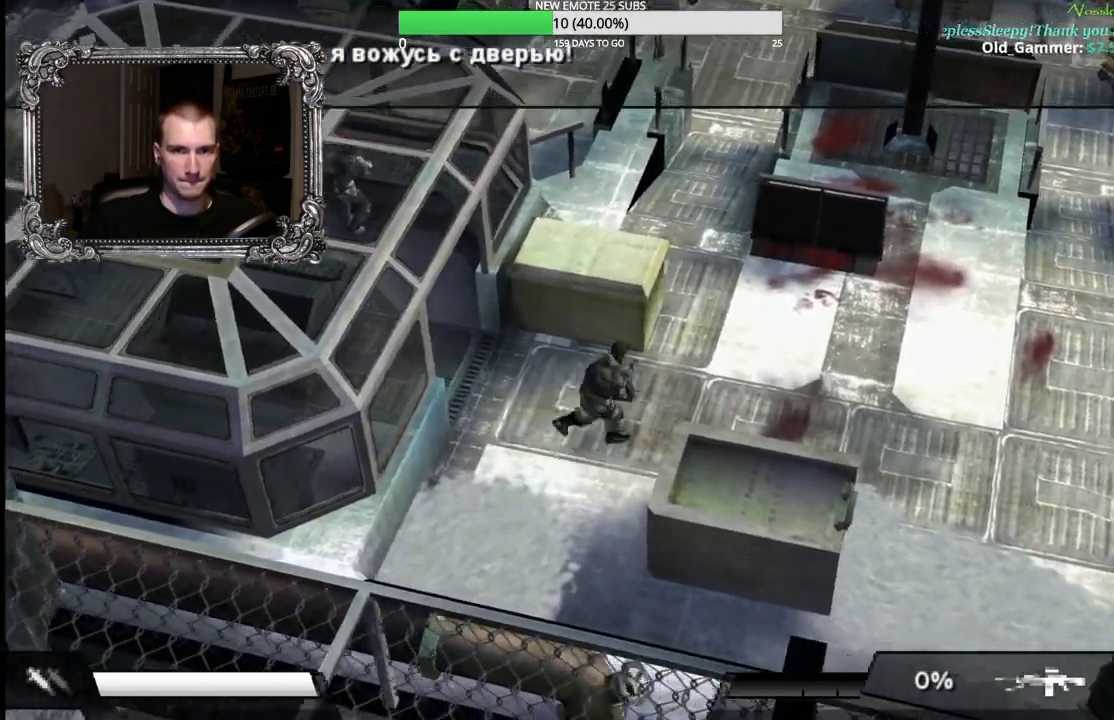
{"buttons": ["R2"], "left_stick": "up-right", "right_stick": "center", "button_events": [[267, "R2", "up"], [383, "R2", "down"]]}
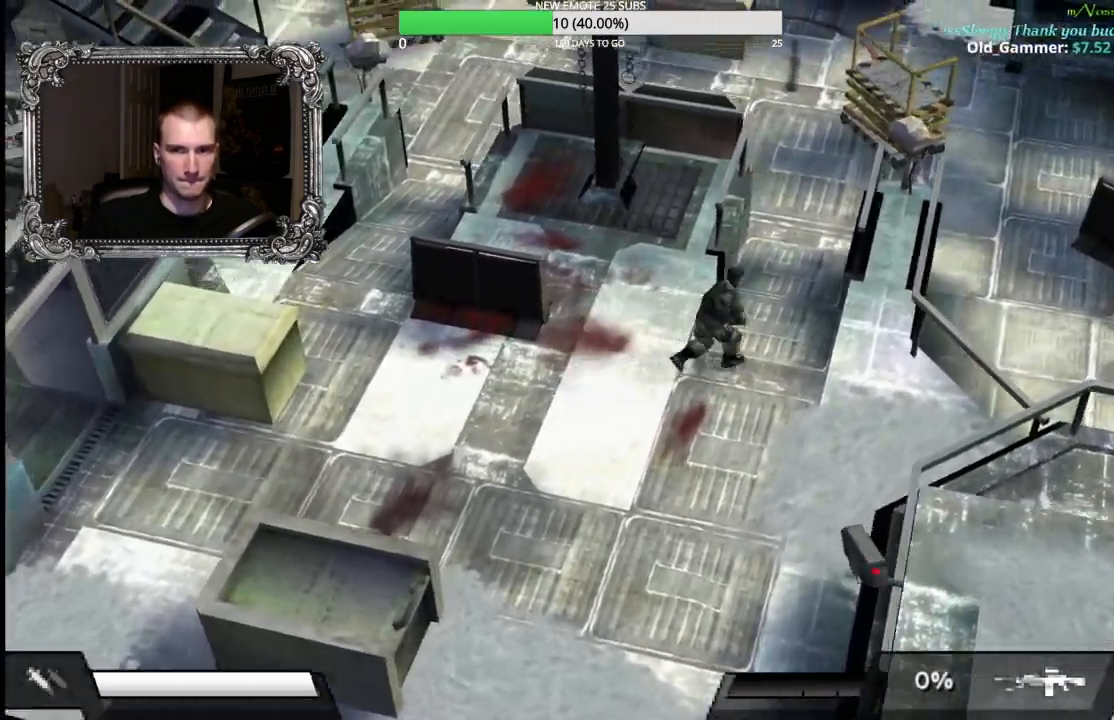
{"buttons": ["R2"], "left_stick": "right", "right_stick": "center", "button_events": []}
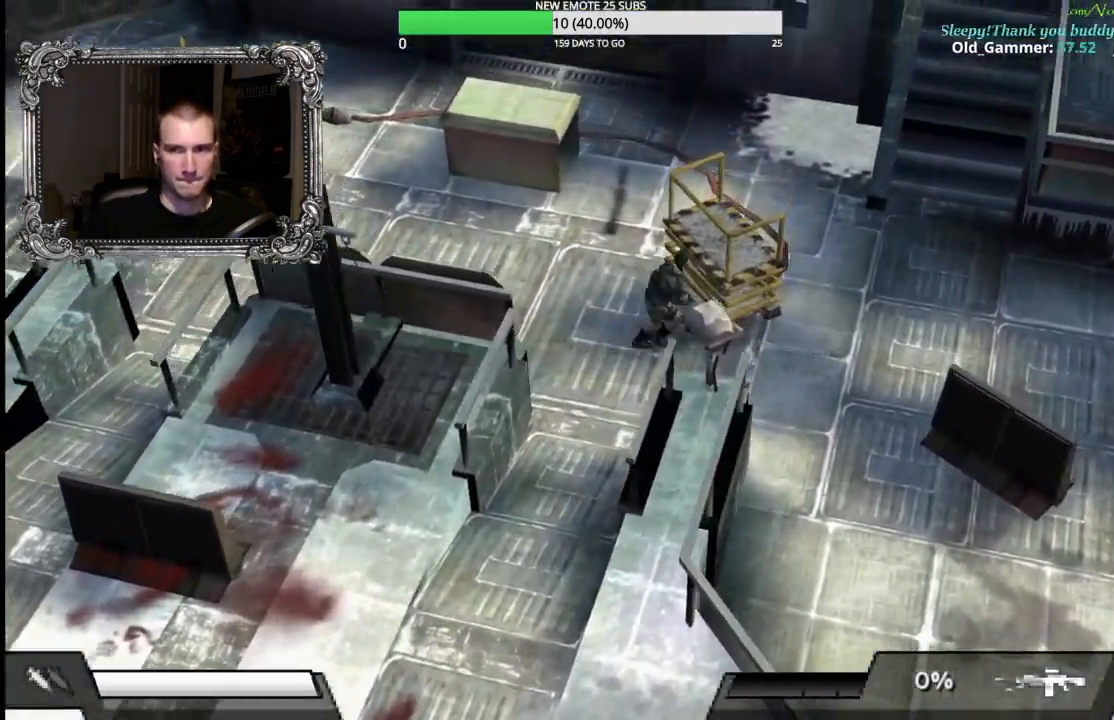
{"buttons": [], "left_stick": "up-right", "right_stick": "center", "button_events": [[450, "R2", "up"]]}
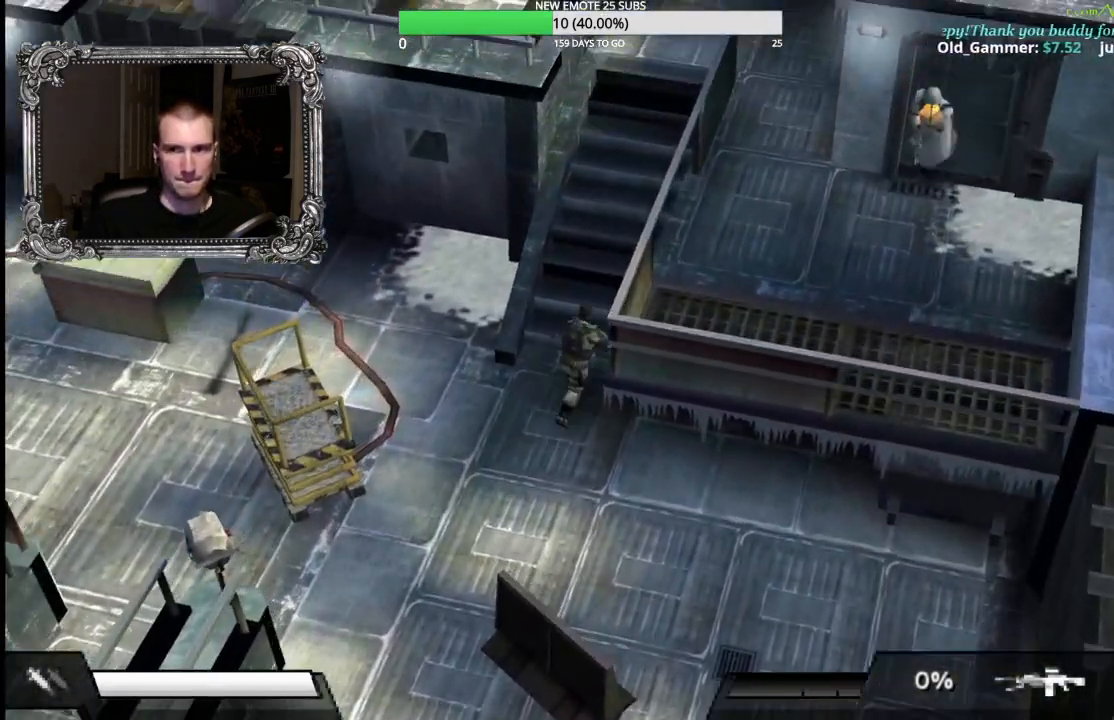
{"buttons": [], "left_stick": "up", "right_stick": "center", "button_events": []}
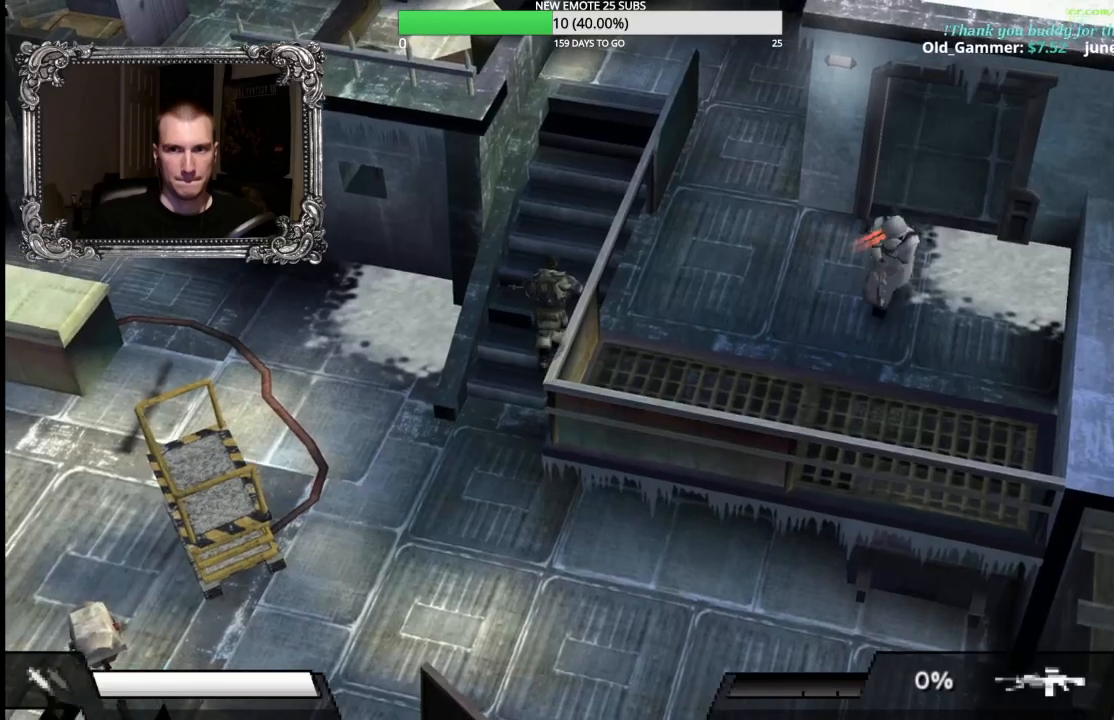
{"buttons": ["X"], "left_stick": "right", "right_stick": "center", "button_events": [[100, "X", "down"]]}
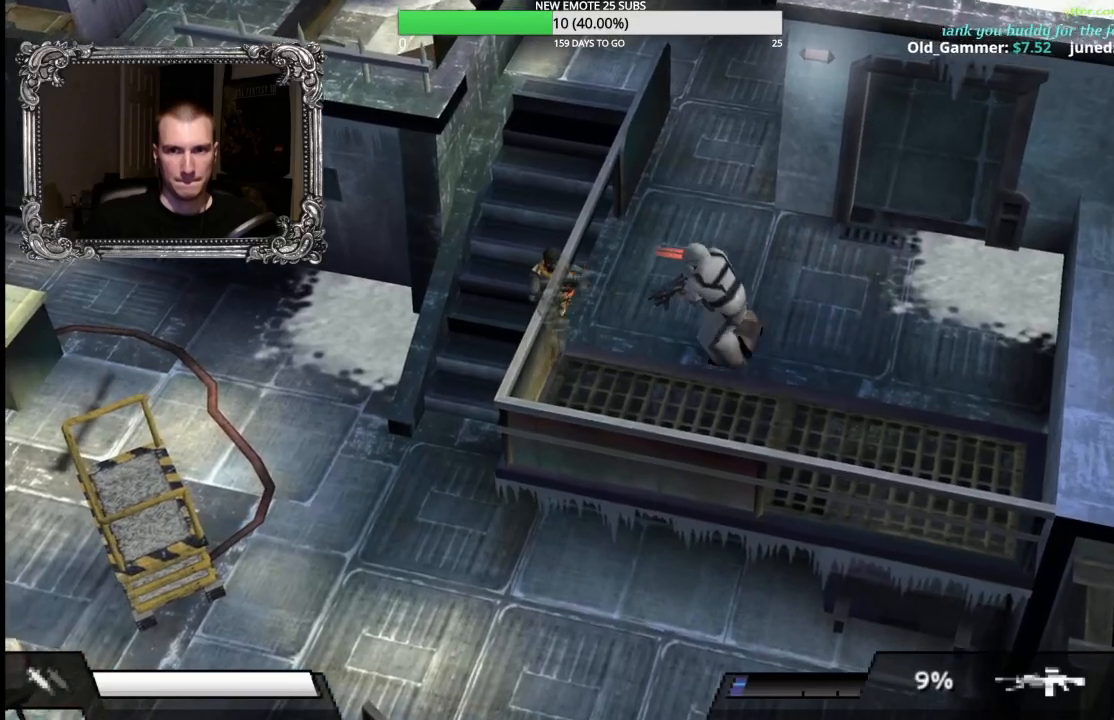
{"buttons": [], "left_stick": "up", "right_stick": "center", "button_events": [[367, "X", "up"]]}
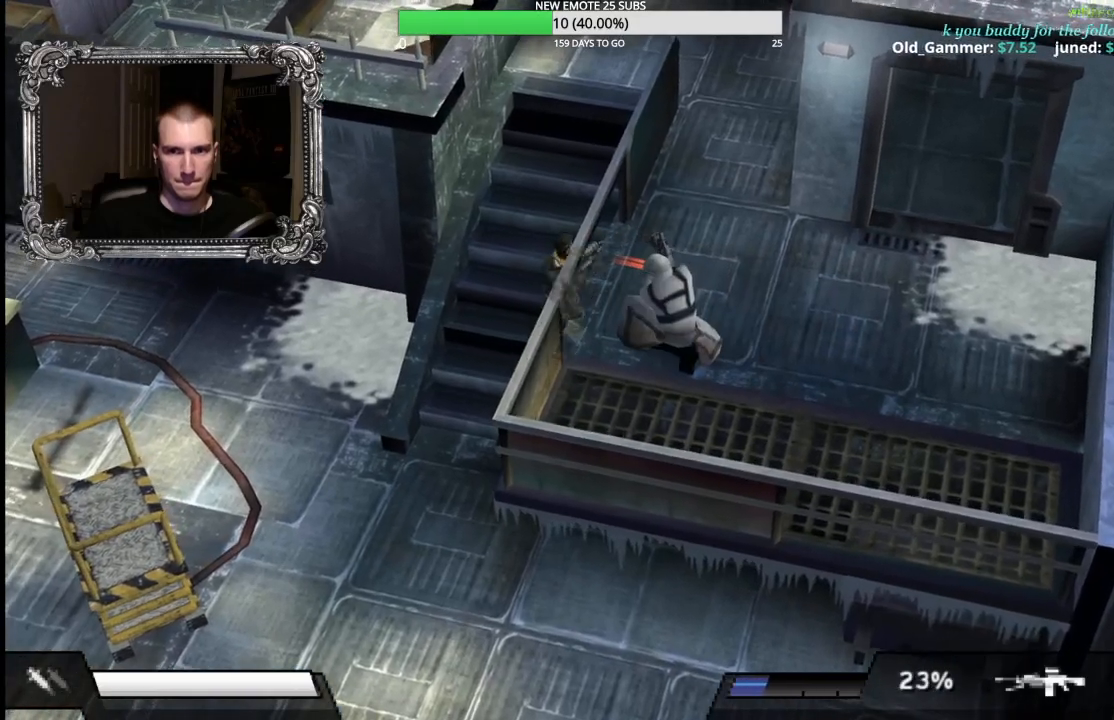
{"buttons": ["R2"], "left_stick": "up-right", "right_stick": "center", "button_events": [[200, "R2", "down"]]}
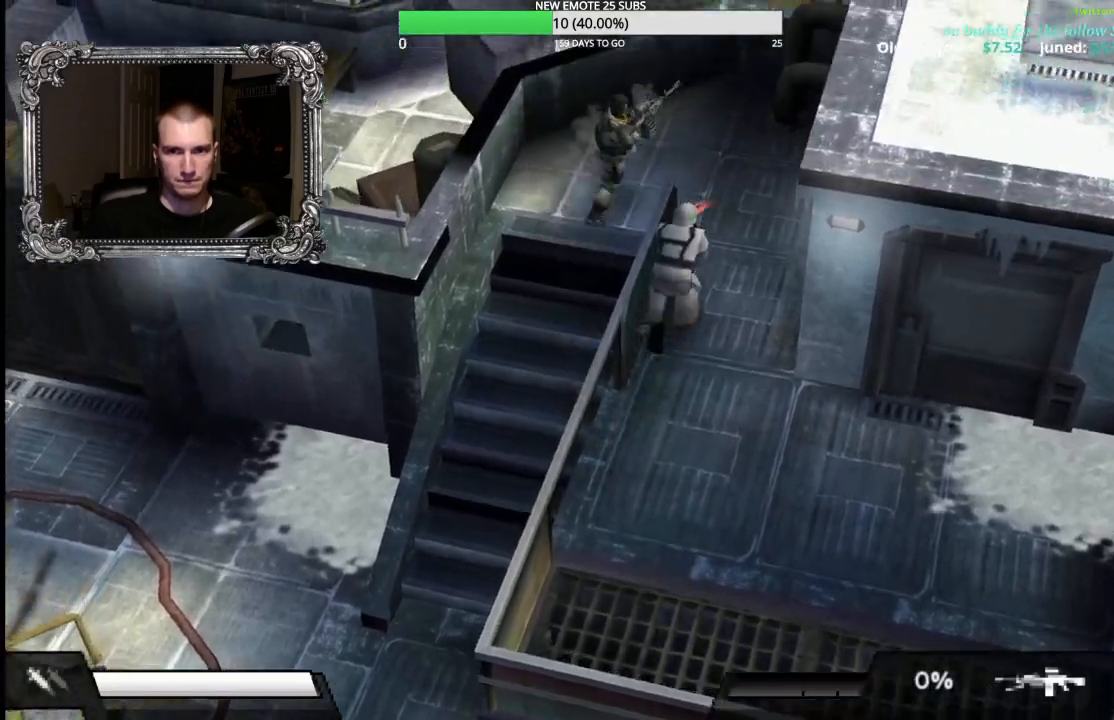
{"buttons": ["X"], "left_stick": "center", "right_stick": "center", "button_events": [[33, "R2", "up"], [233, "X", "down"]]}
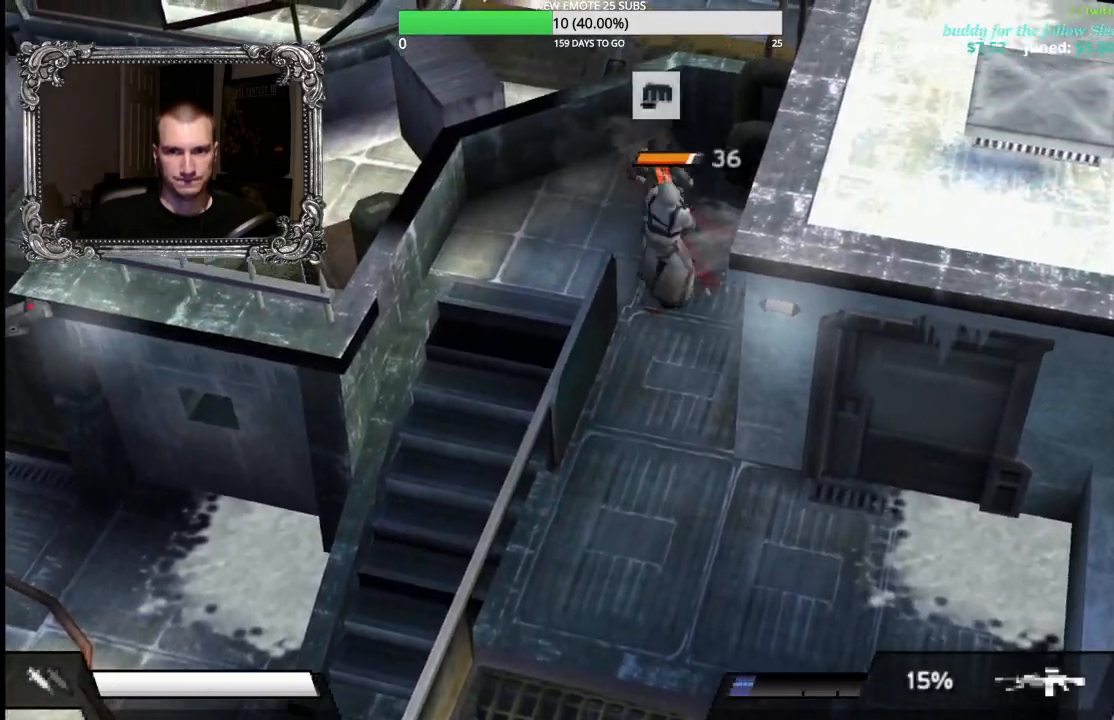
{"buttons": [], "left_stick": "center", "right_stick": "center", "button_events": [[500, "X", "up"]]}
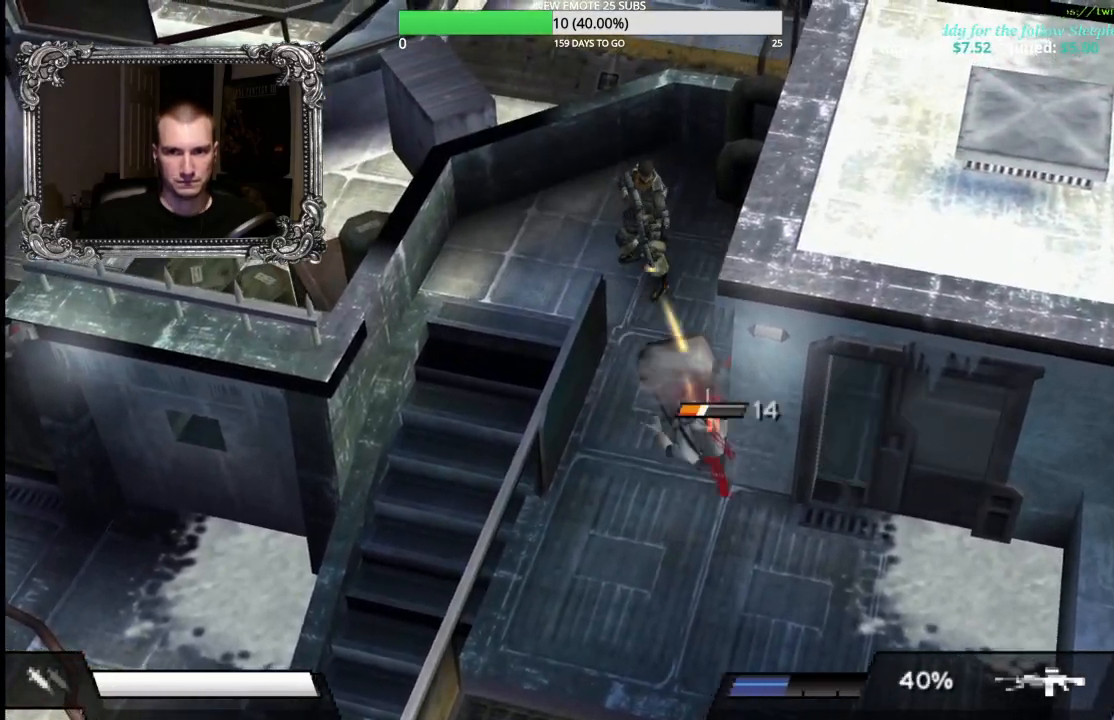
{"buttons": ["X"], "left_stick": "down", "right_stick": "center", "button_events": [[283, "X", "down"]]}
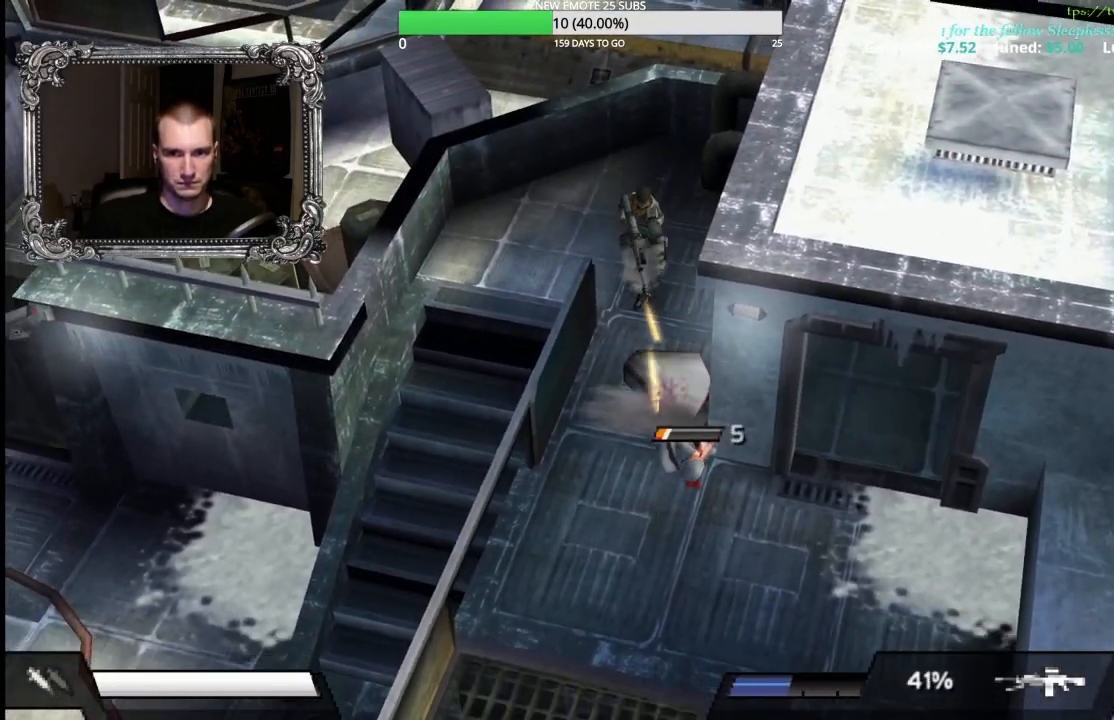
{"buttons": [], "left_stick": "left", "right_stick": "center", "button_events": [[200, "X", "up"]]}
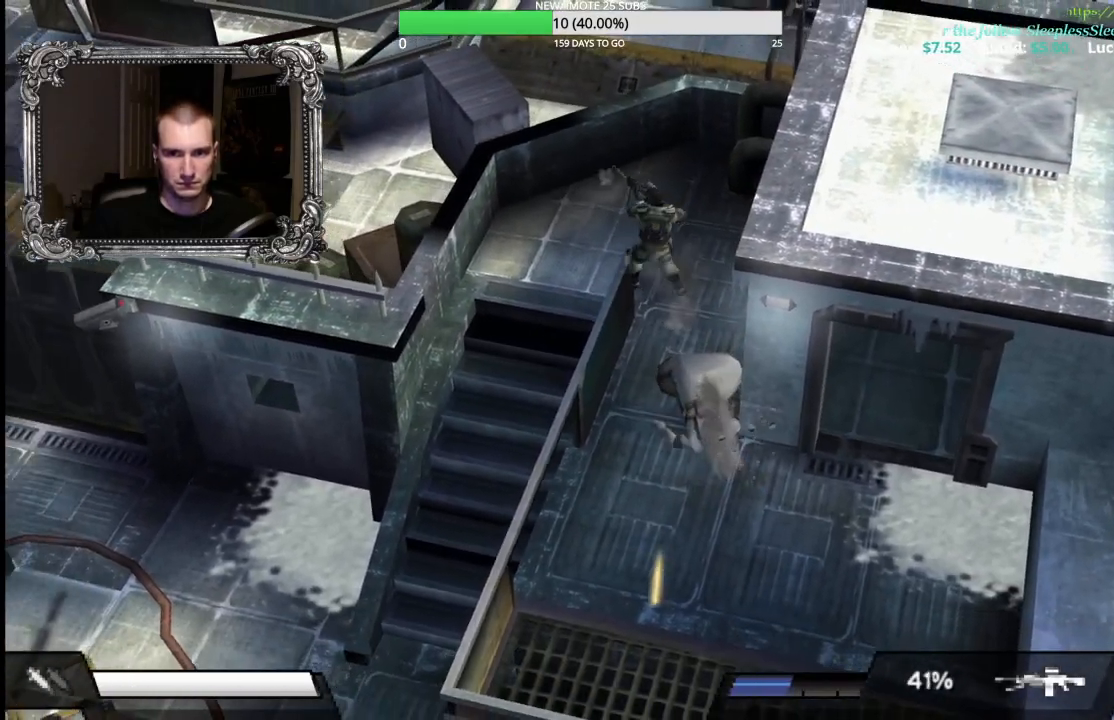
{"buttons": ["R2"], "left_stick": "down-left", "right_stick": "center", "button_events": [[67, "R2", "down"]]}
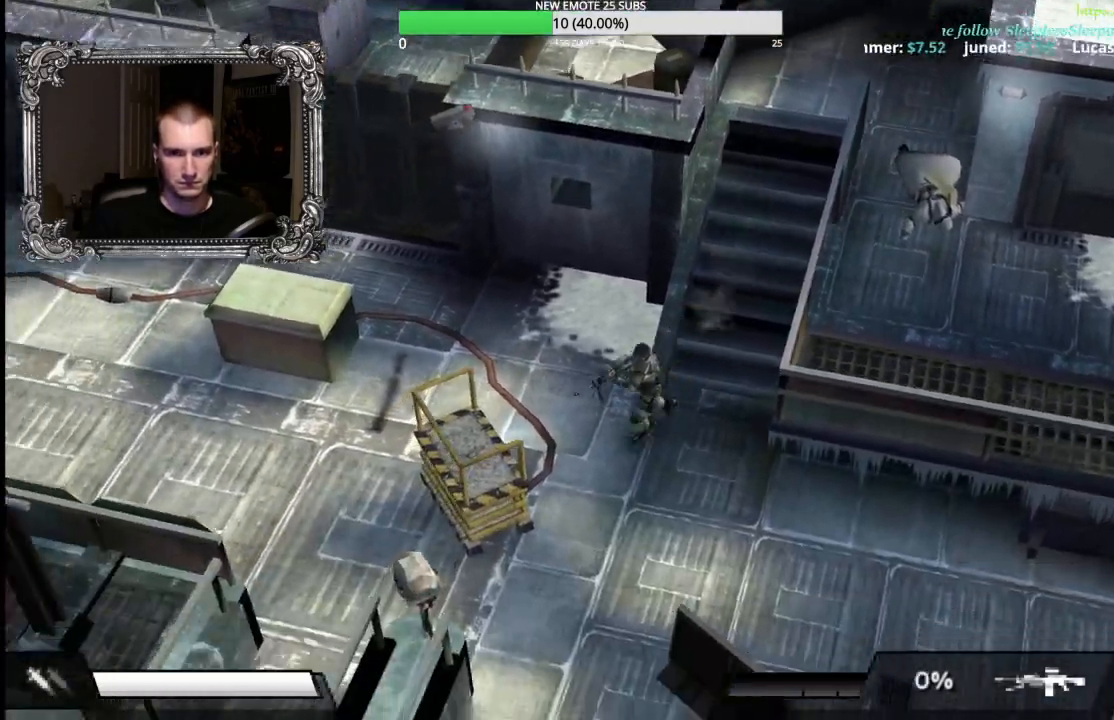
{"buttons": ["R2"], "left_stick": "down-left", "right_stick": "center", "button_events": []}
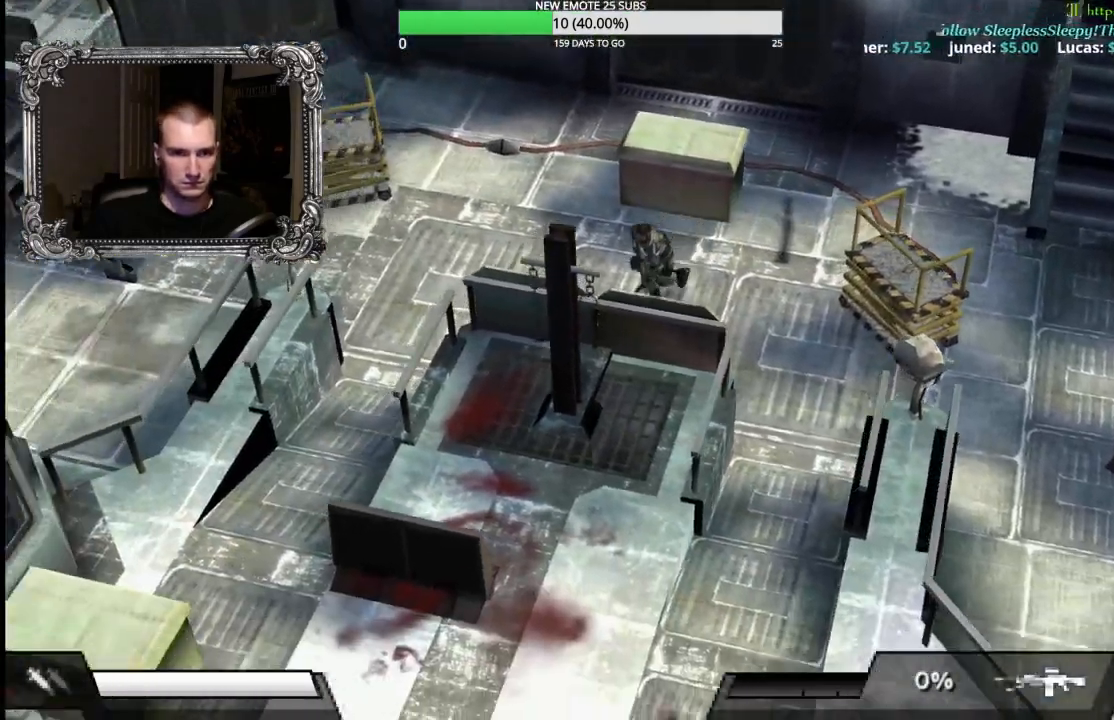
{"buttons": [], "left_stick": "down", "right_stick": "center", "button_events": [[367, "R2", "up"]]}
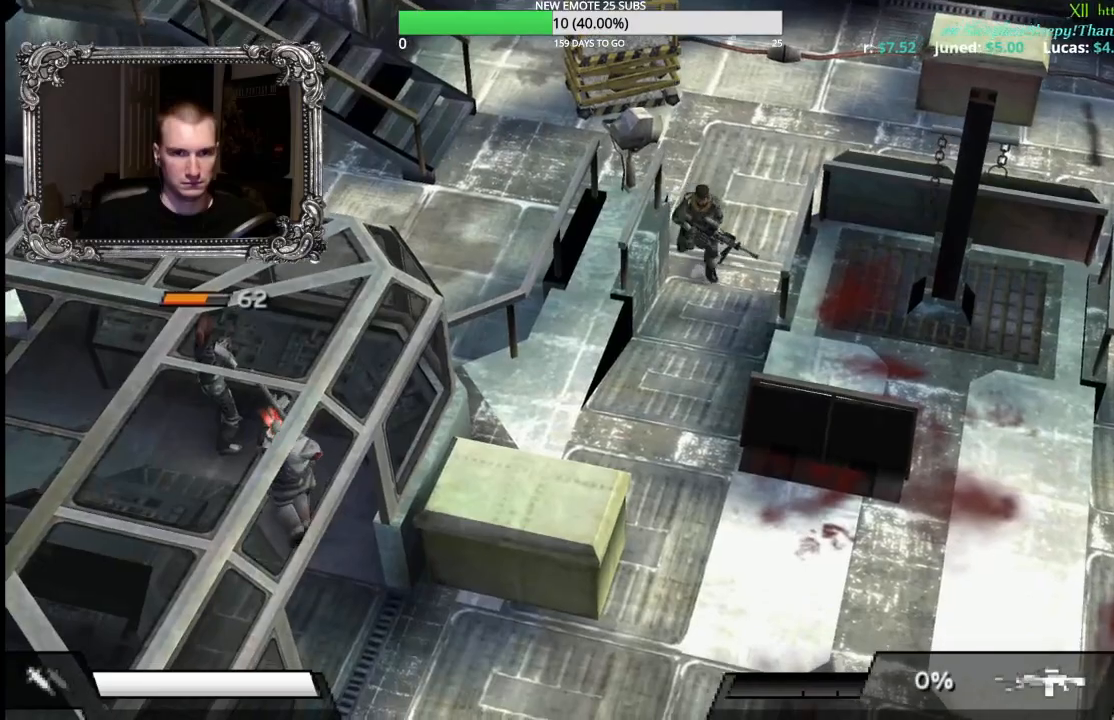
{"buttons": ["R2"], "left_stick": "down", "right_stick": "center", "button_events": [[67, "R2", "down"]]}
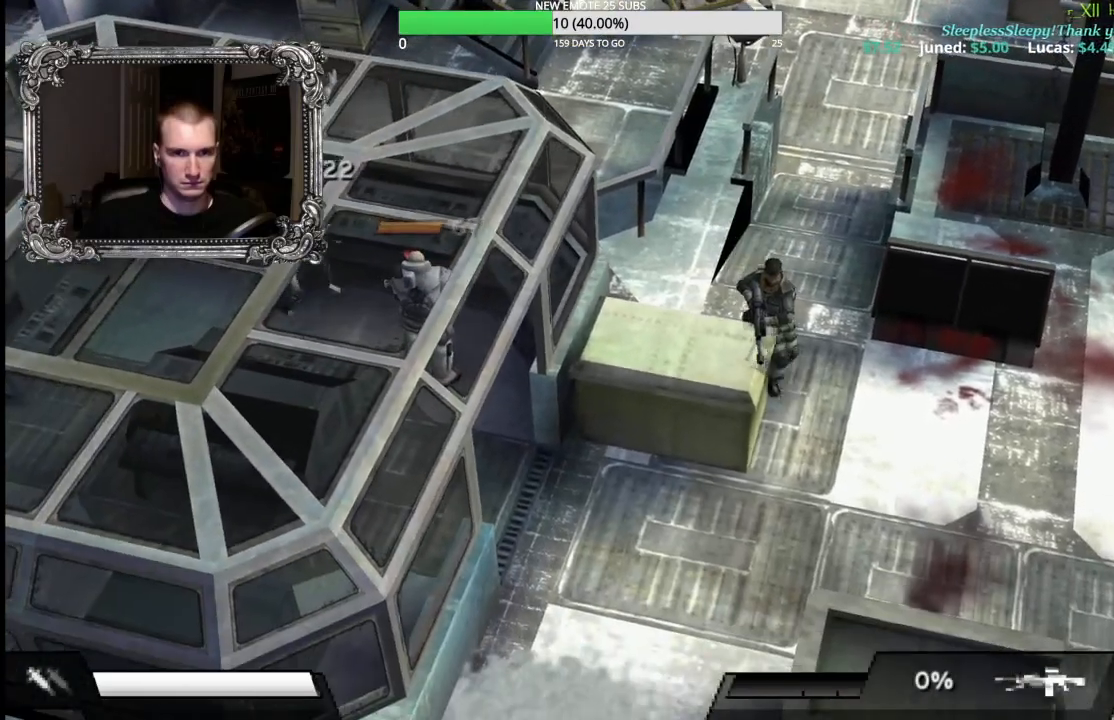
{"buttons": [], "left_stick": "down-left", "right_stick": "center", "button_events": [[50, "R2", "up"]]}
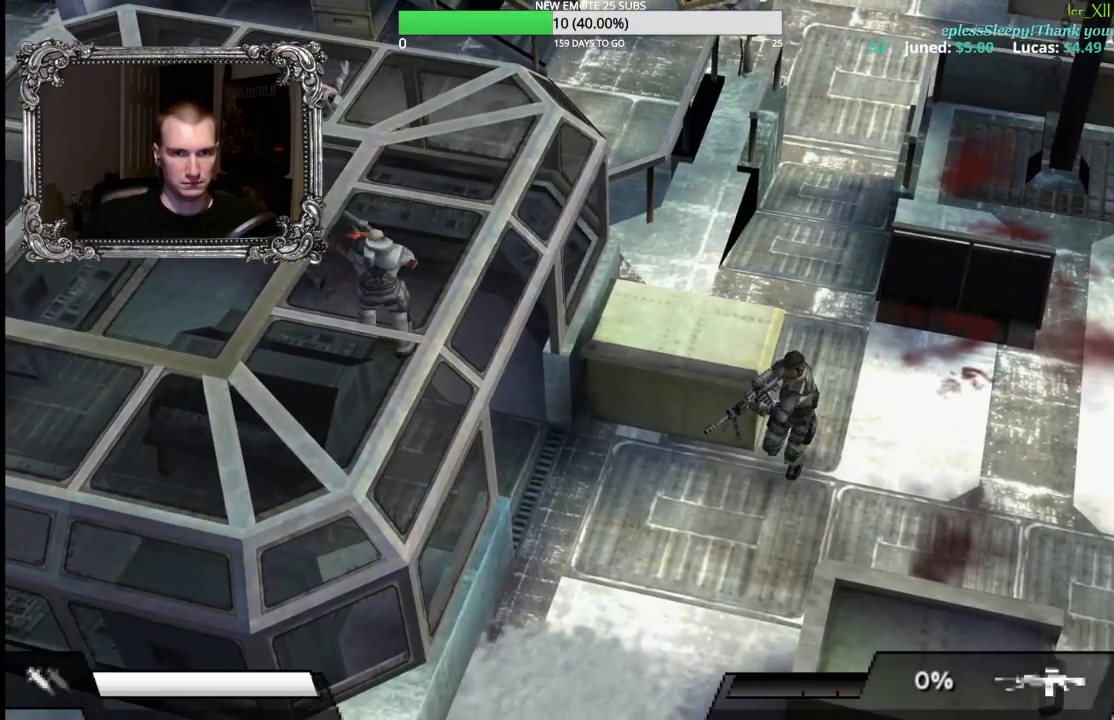
{"buttons": [], "left_stick": "left", "right_stick": "center", "button_events": []}
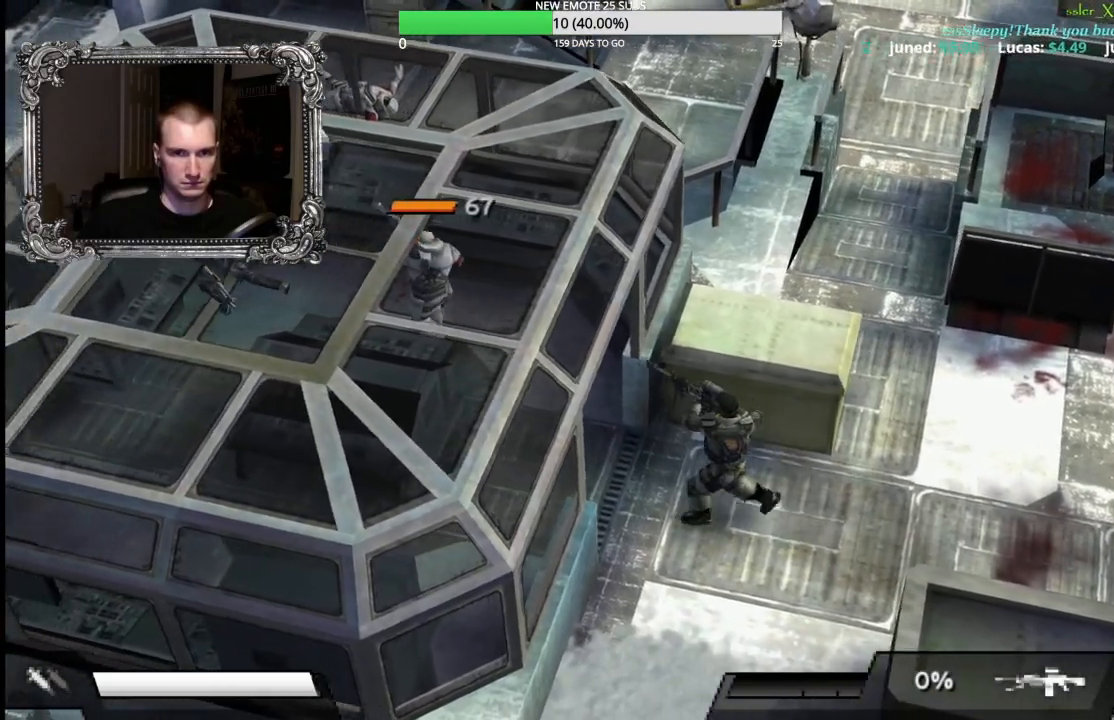
{"buttons": ["X"], "left_stick": "up-left", "right_stick": "center", "button_events": [[100, "X", "down"]]}
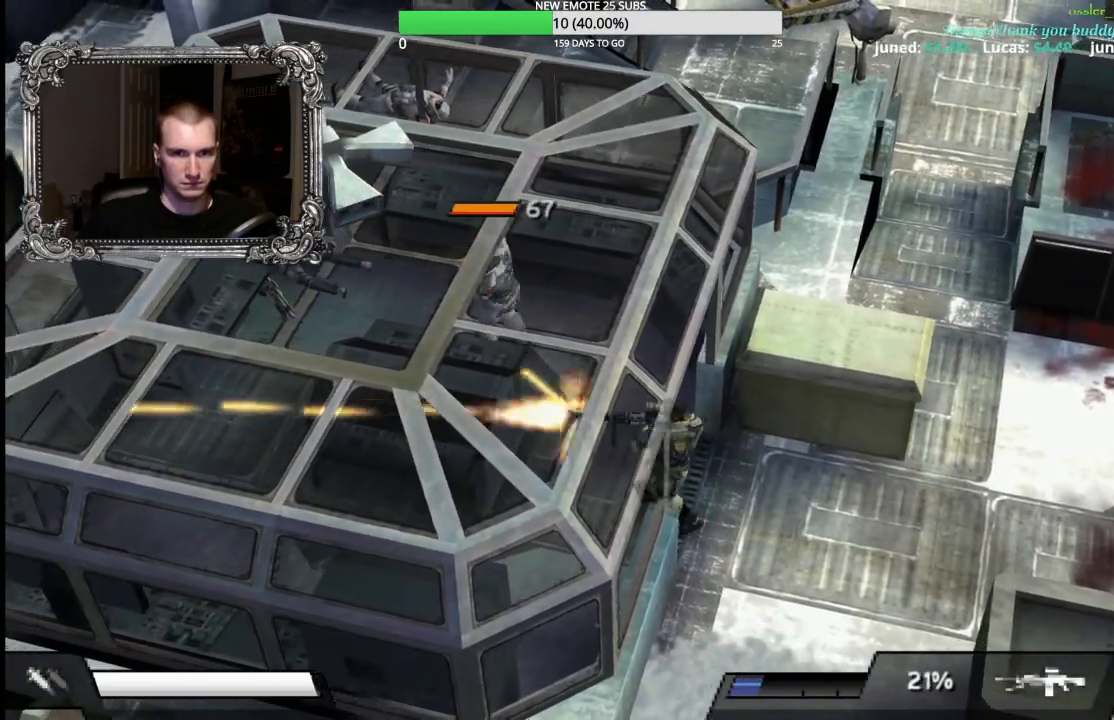
{"buttons": ["X"], "left_stick": "up-left", "right_stick": "center", "button_events": []}
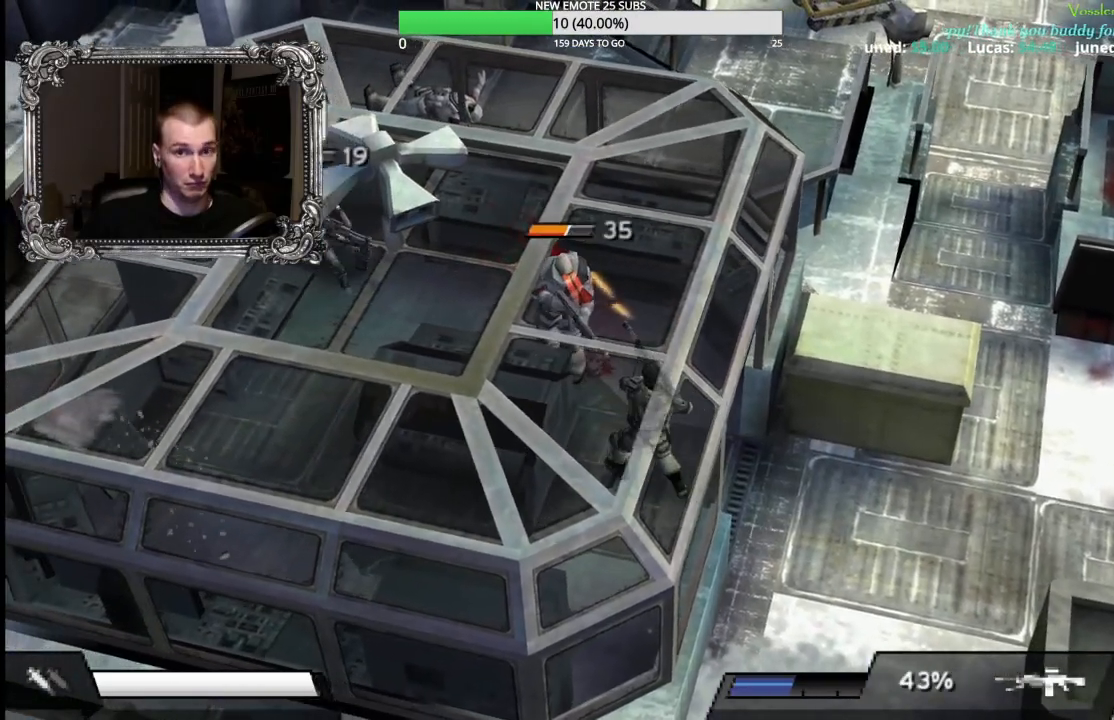
{"buttons": ["X"], "left_stick": "up-left", "right_stick": "center", "button_events": []}
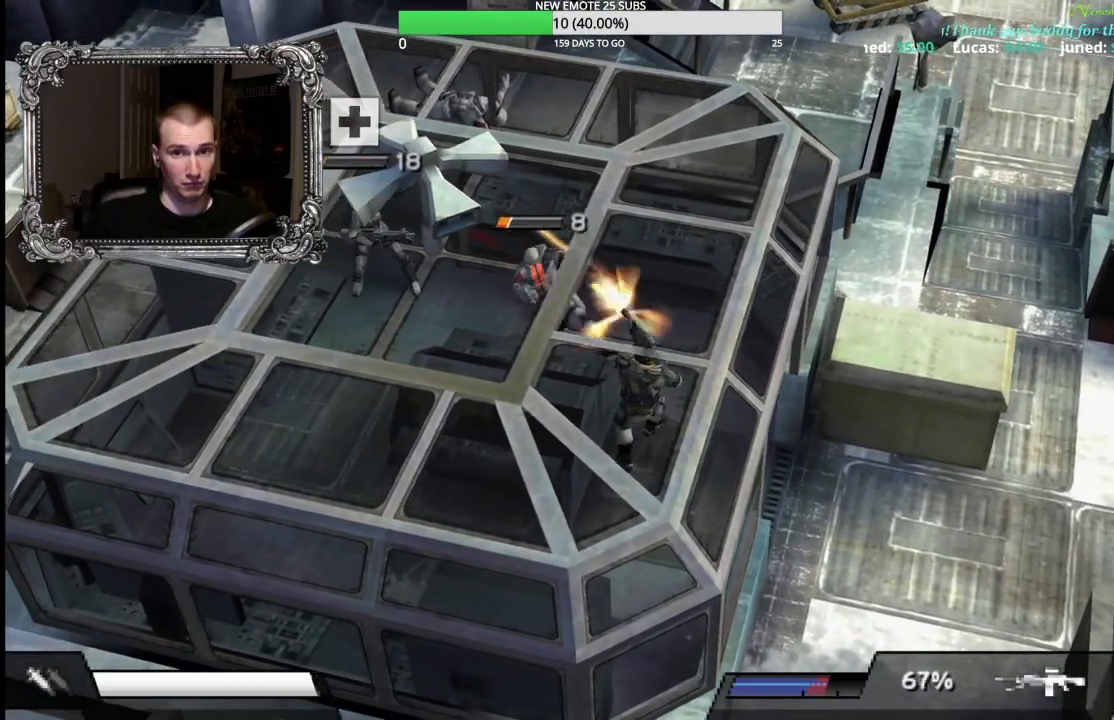
{"buttons": [], "left_stick": "up", "right_stick": "center", "button_events": [[300, "X", "up"]]}
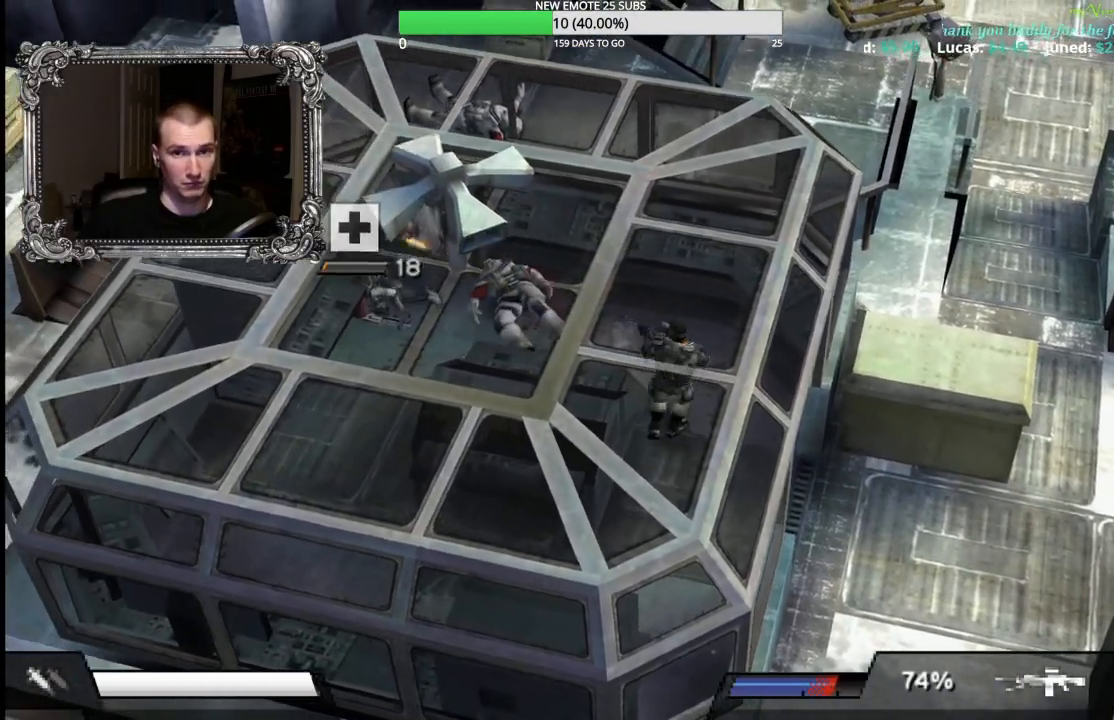
{"buttons": [], "left_stick": "left", "right_stick": "center", "button_events": []}
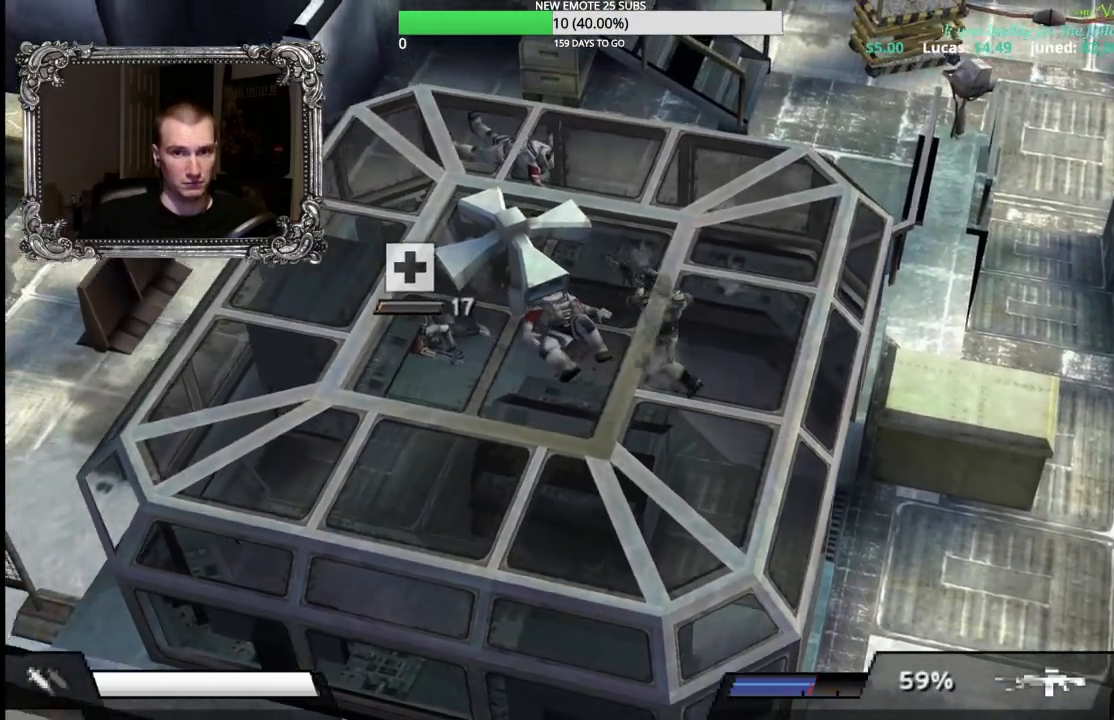
{"buttons": ["A"], "left_stick": "left", "right_stick": "center", "button_events": [[483, "A", "down"]]}
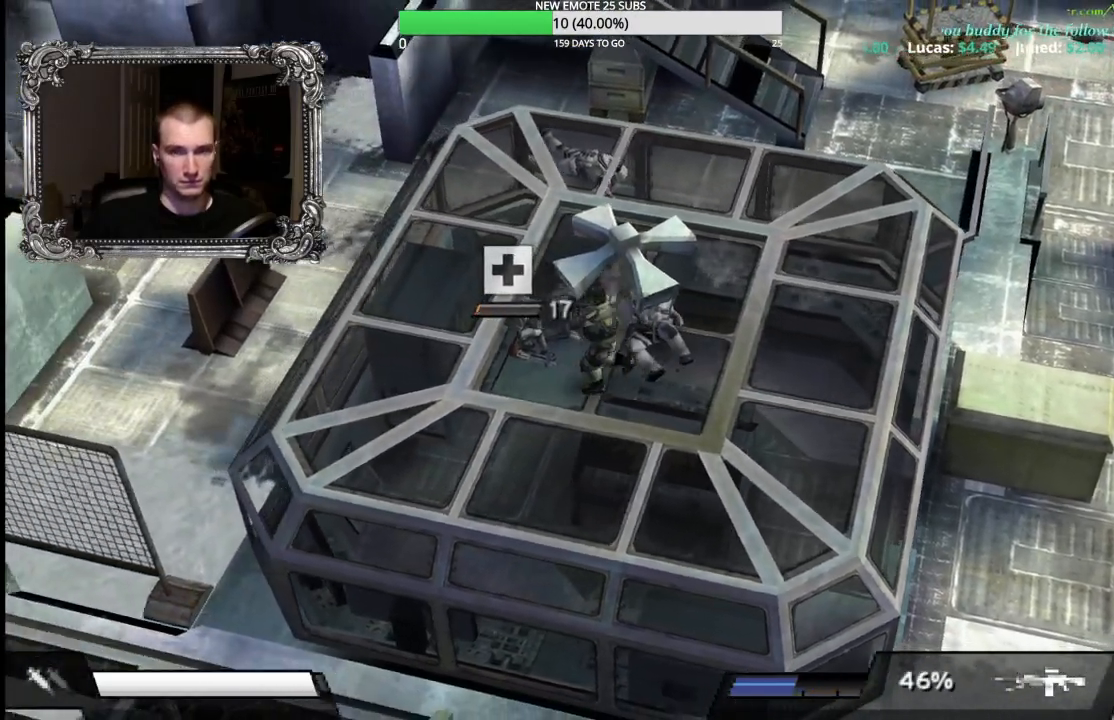
{"buttons": [], "left_stick": "down-right", "right_stick": "center", "button_events": [[67, "A", "up"], [183, "A", "down"], [267, "A", "up"]]}
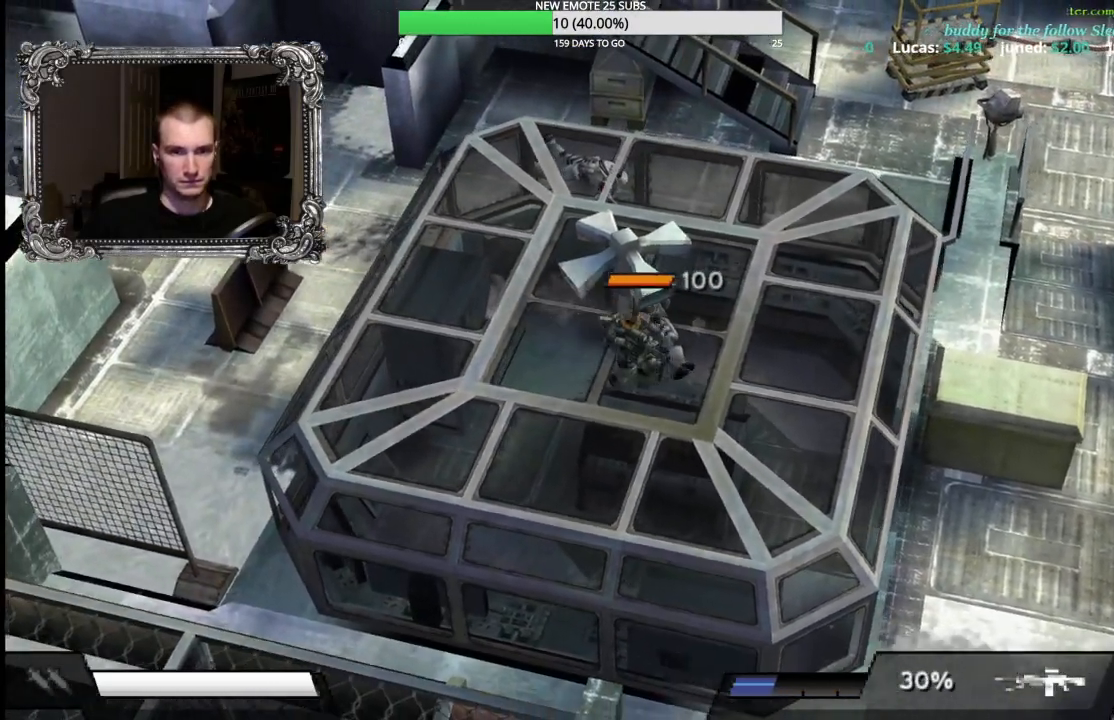
{"buttons": ["R2"], "left_stick": "right", "right_stick": "center", "button_events": [[133, "R2", "down"]]}
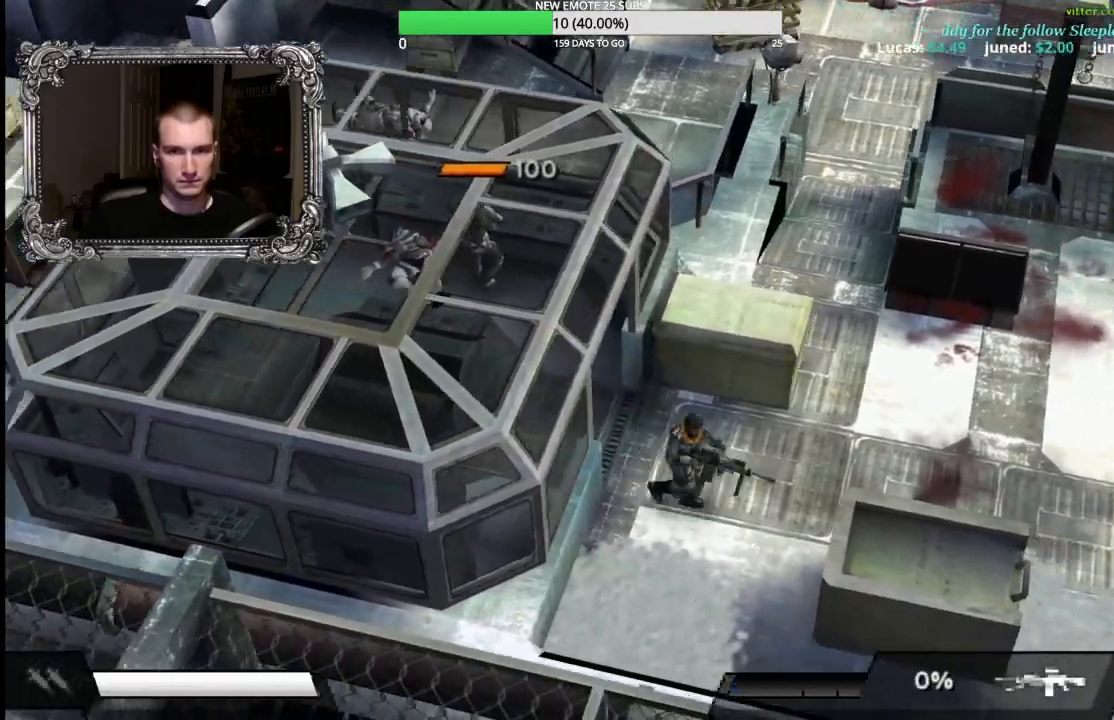
{"buttons": ["R2"], "left_stick": "up-left", "right_stick": "center", "button_events": []}
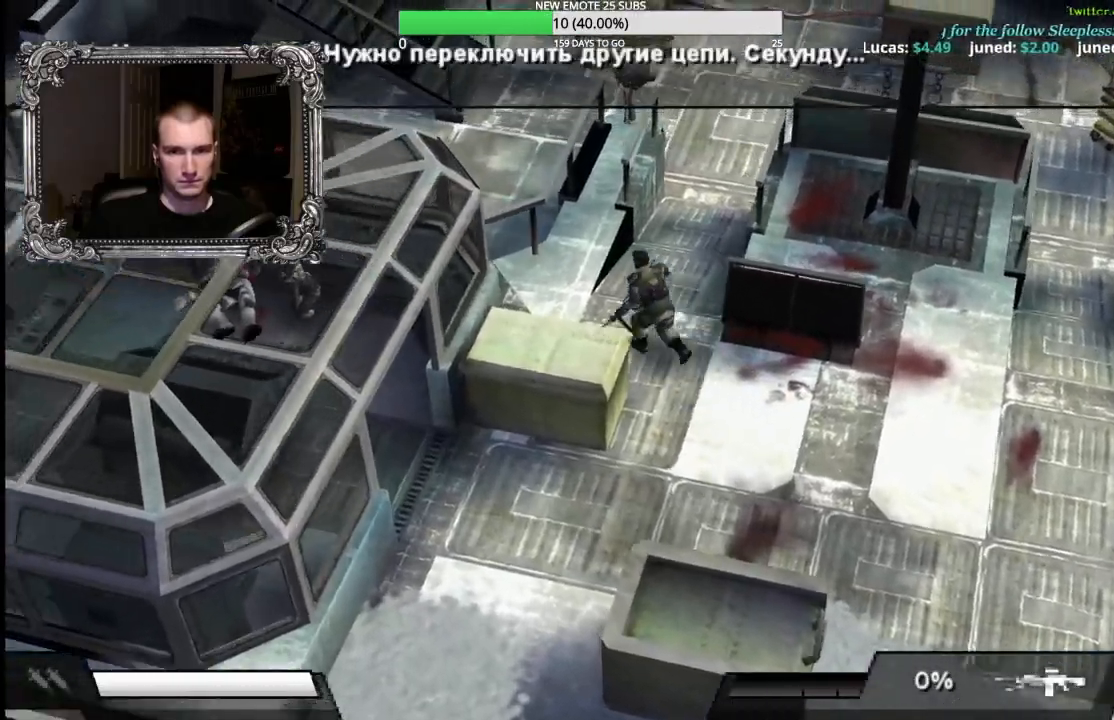
{"buttons": [], "left_stick": "up", "right_stick": "center", "button_events": [[467, "R2", "up"]]}
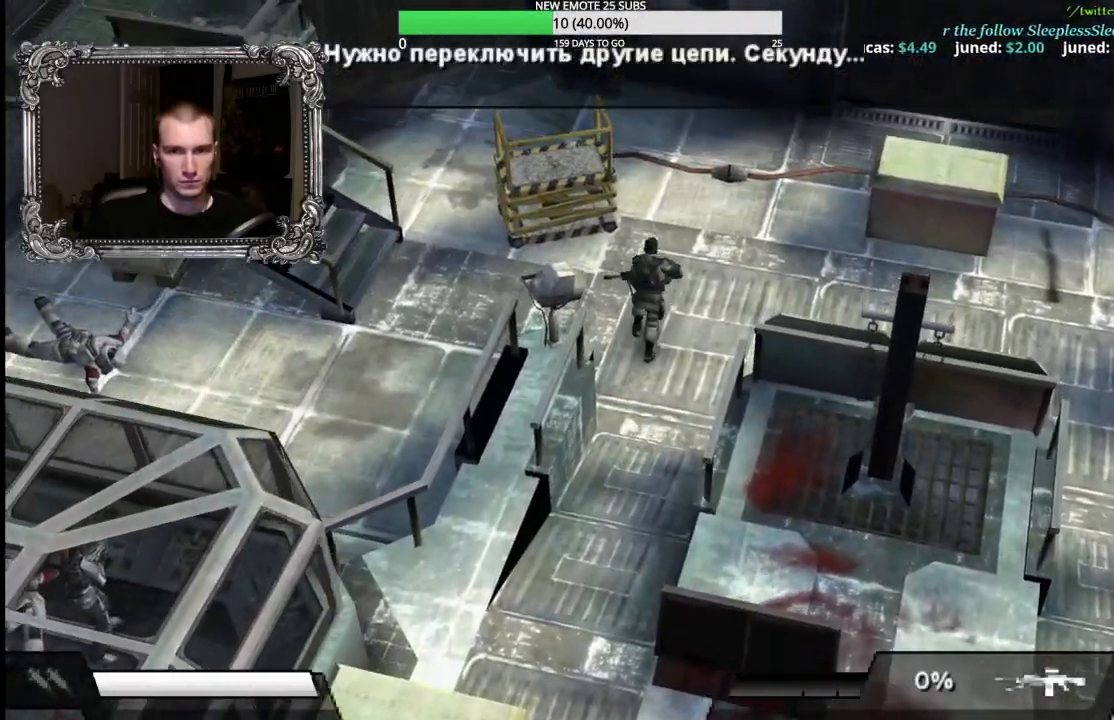
{"buttons": [], "left_stick": "up-left", "right_stick": "center", "button_events": []}
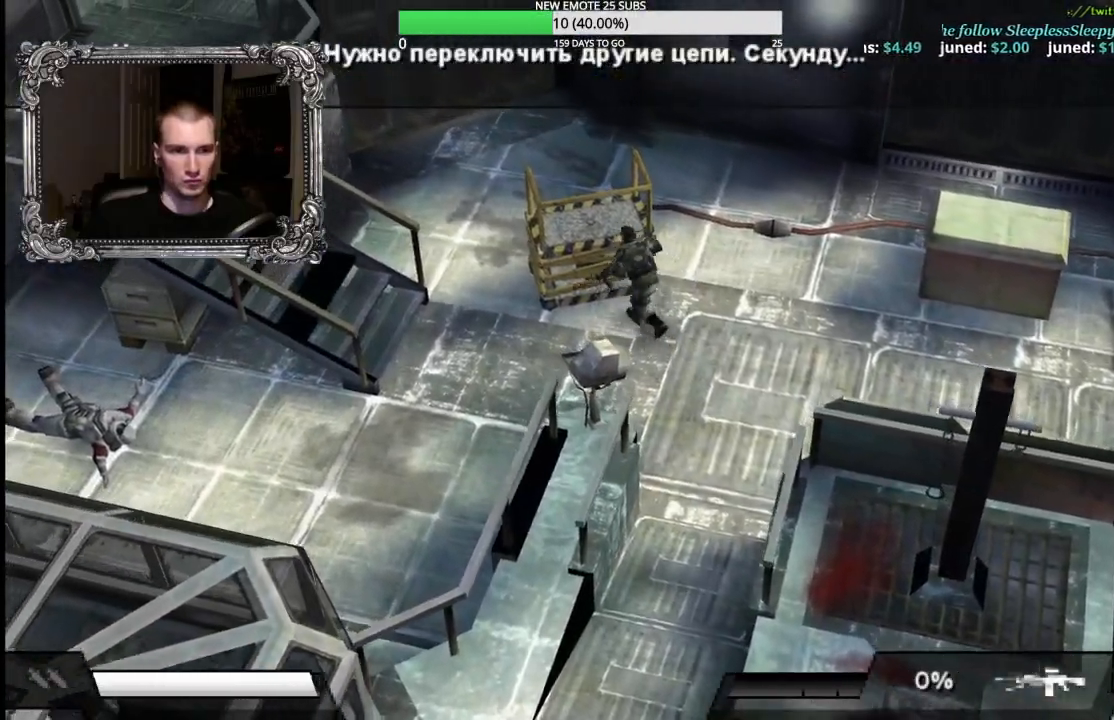
{"buttons": [], "left_stick": "center", "right_stick": "center", "button_events": []}
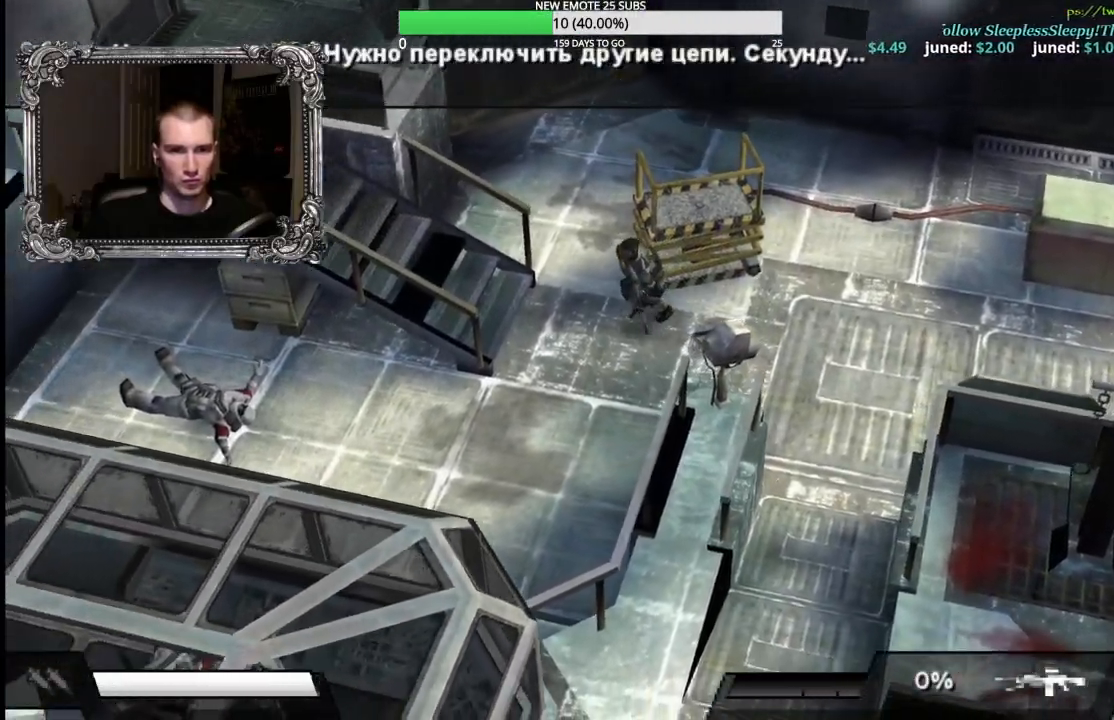
{"buttons": [], "left_stick": "center", "right_stick": "center", "button_events": []}